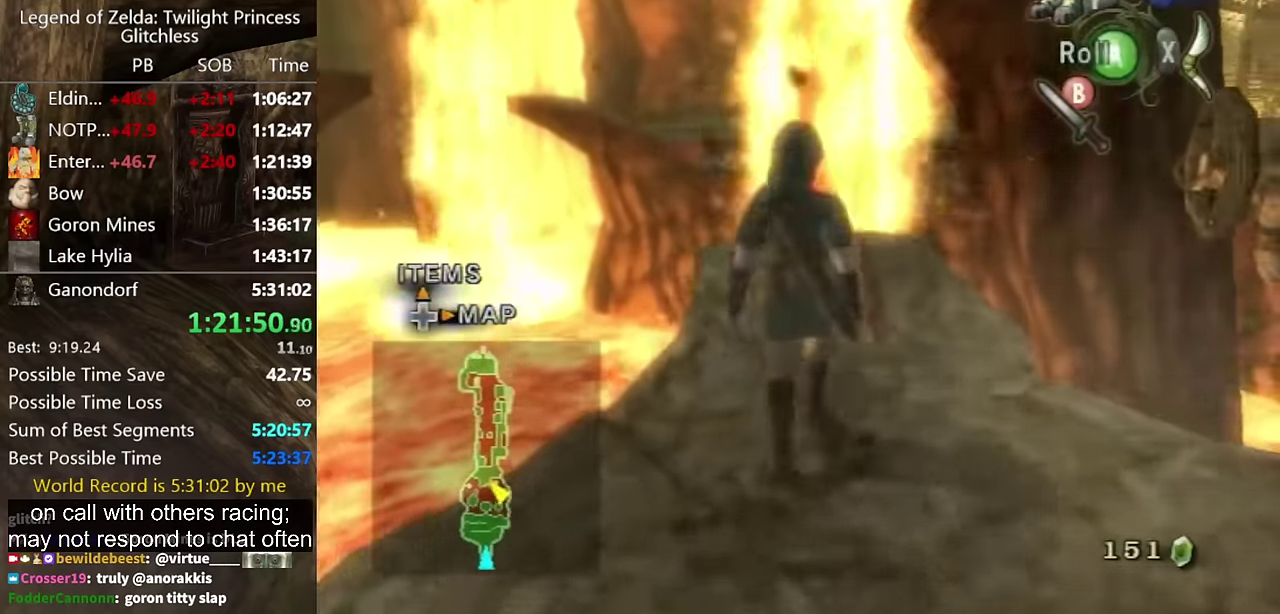
Gameplay with a controller (Nintendo layout); each line is a JSON object with the inputs held at the frame after it. Not read: L2 L3 R3.
{"buttons": [], "left_stick": "up", "right_stick": "center"}
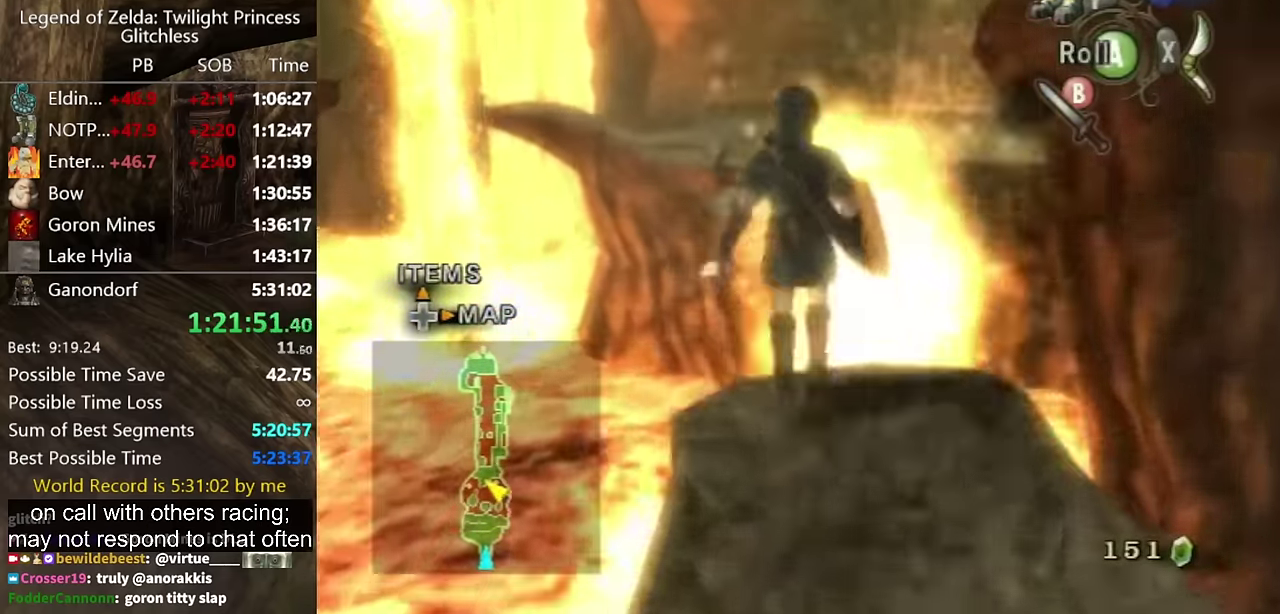
{"buttons": [], "left_stick": "up", "right_stick": "center"}
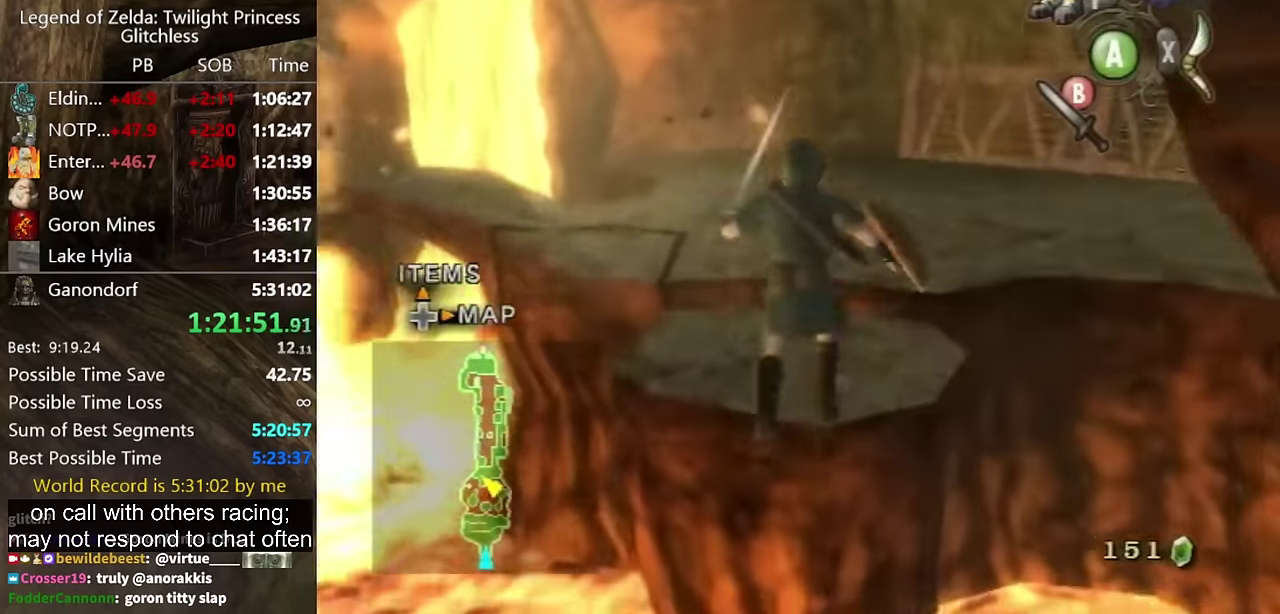
{"buttons": [], "left_stick": "up-right", "right_stick": "left"}
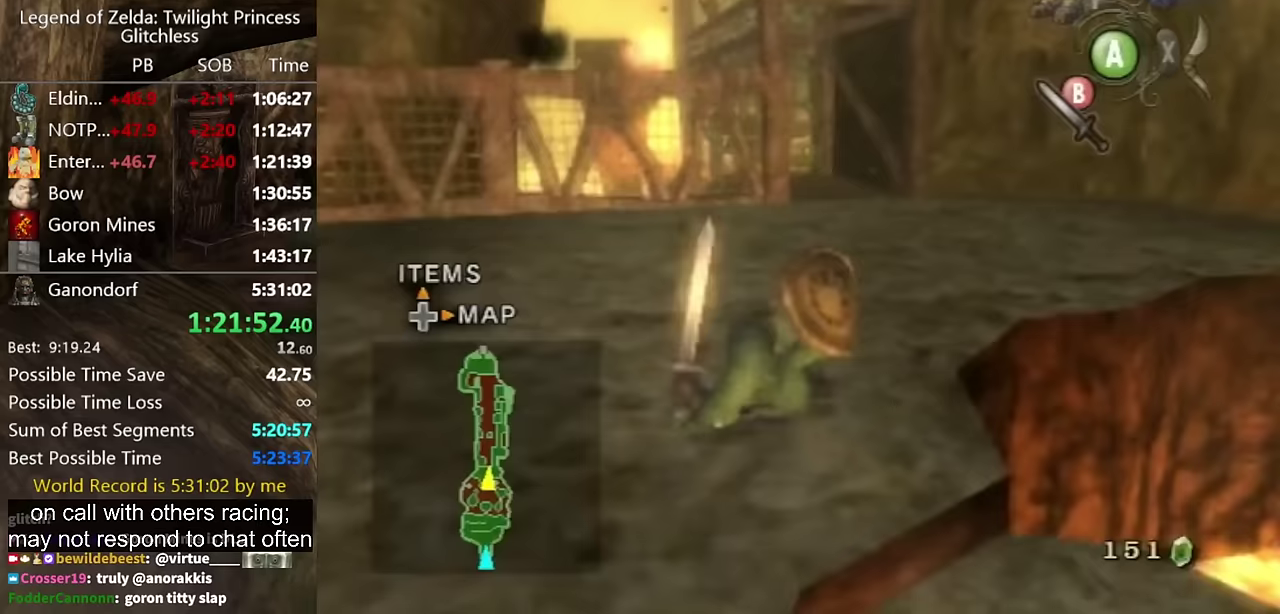
{"buttons": [], "left_stick": "up", "right_stick": "center"}
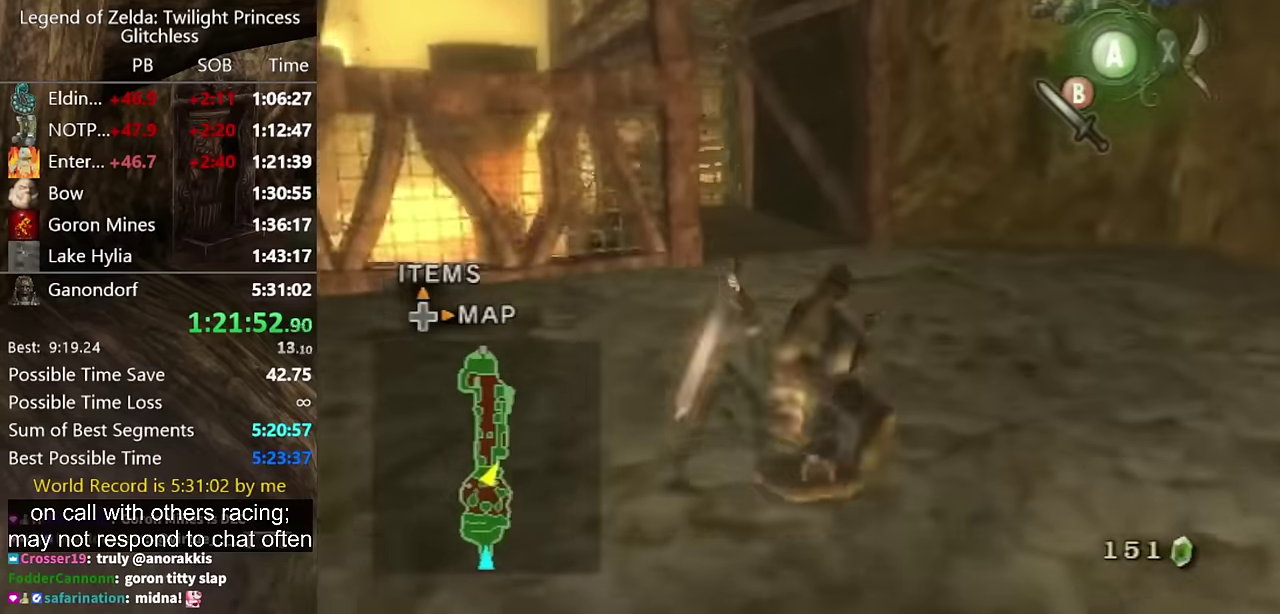
{"buttons": [], "left_stick": "up", "right_stick": "center"}
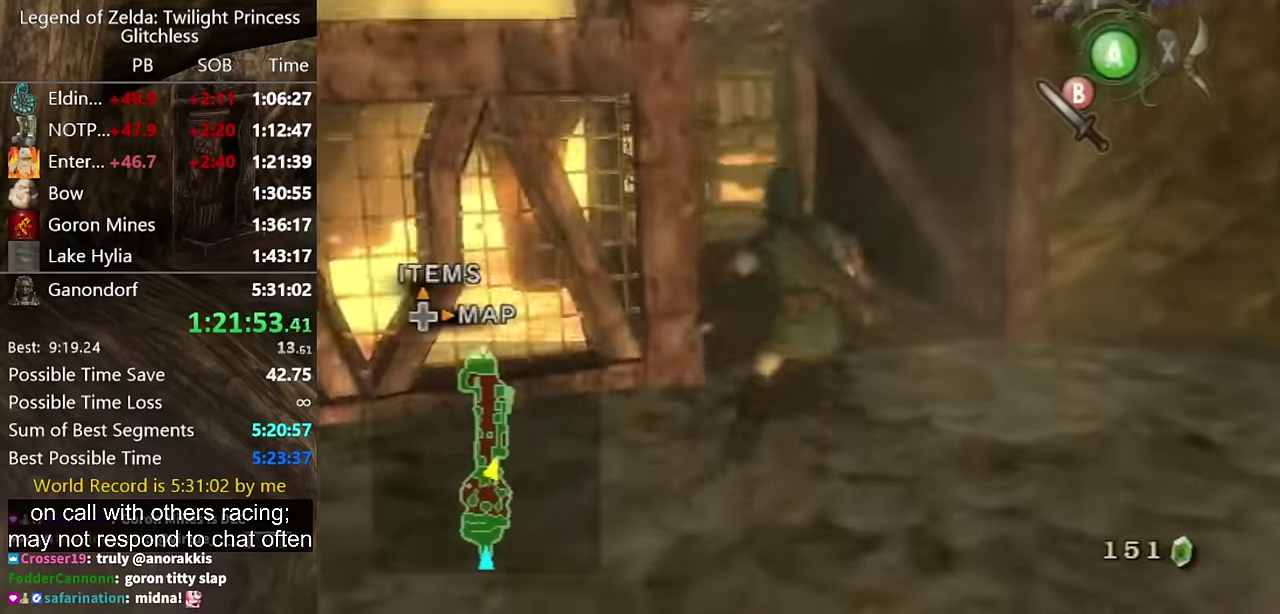
{"buttons": [], "left_stick": "up", "right_stick": "center"}
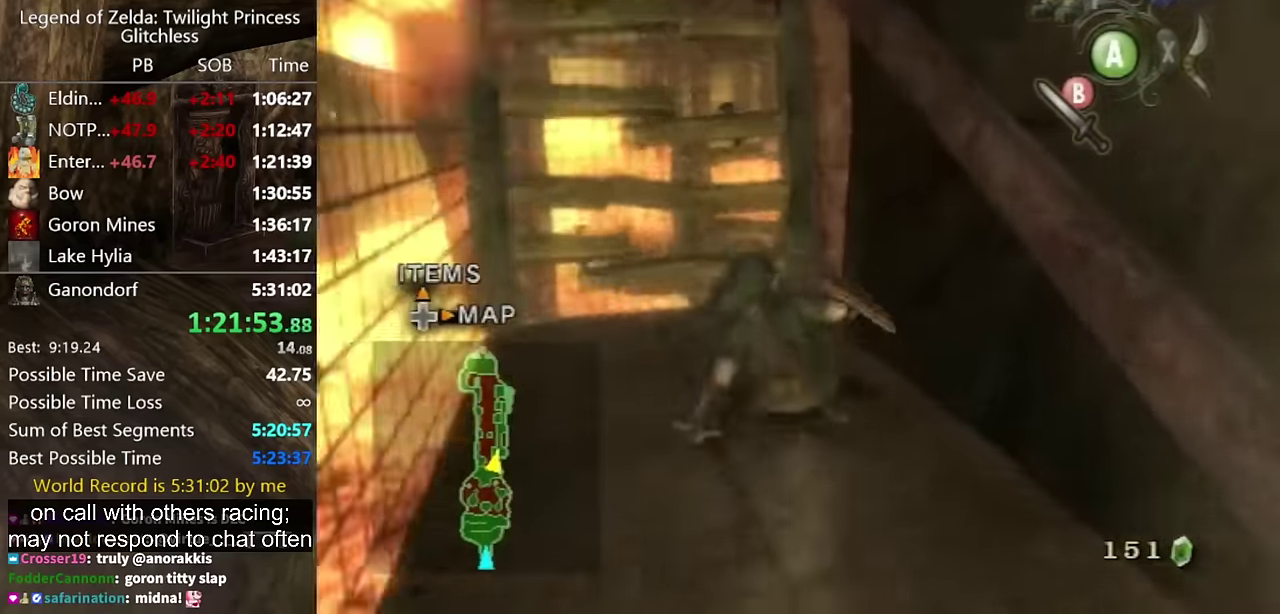
{"buttons": [], "left_stick": "up", "right_stick": "center"}
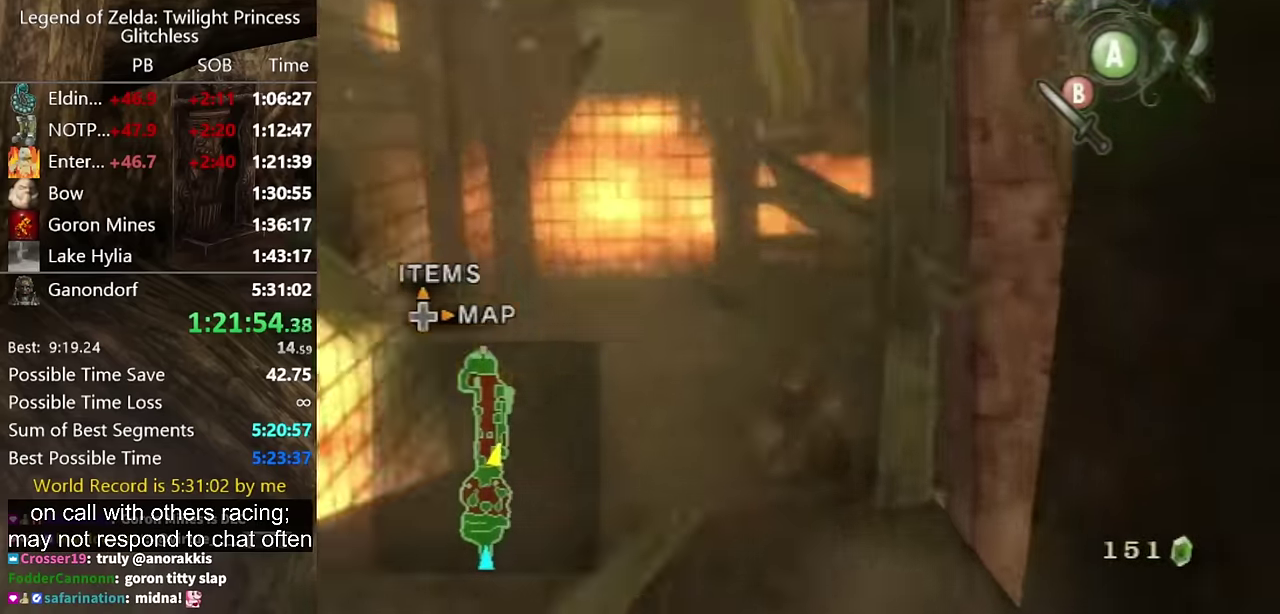
{"buttons": [], "left_stick": "up", "right_stick": "center"}
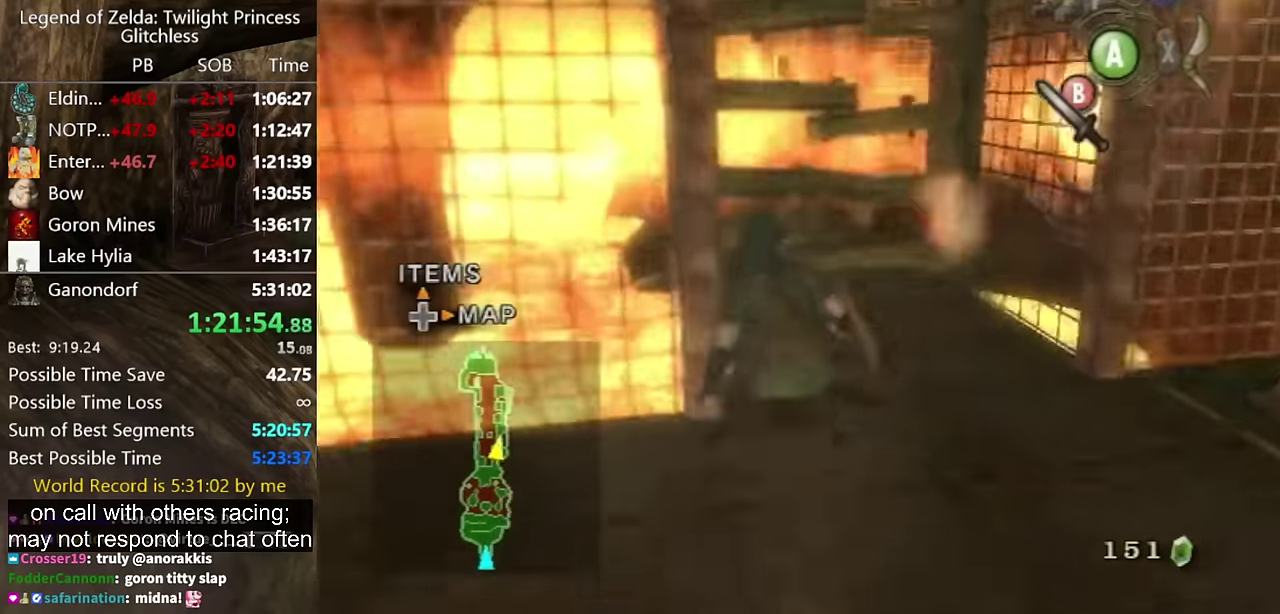
{"buttons": [], "left_stick": "up", "right_stick": "center"}
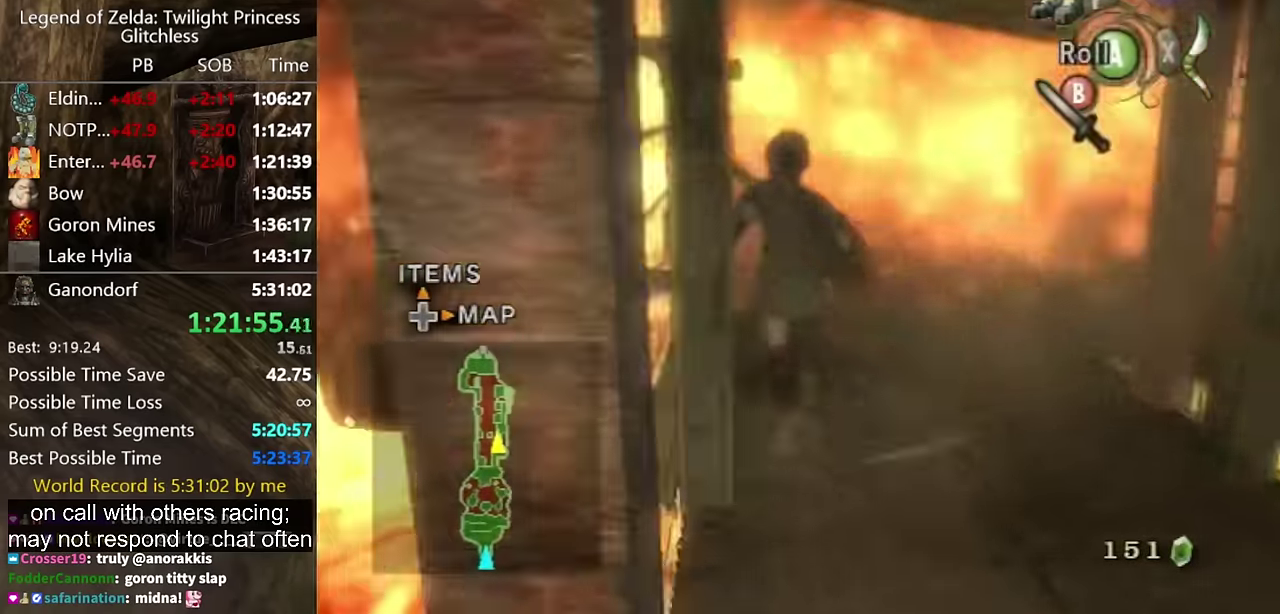
{"buttons": [], "left_stick": "up", "right_stick": "center"}
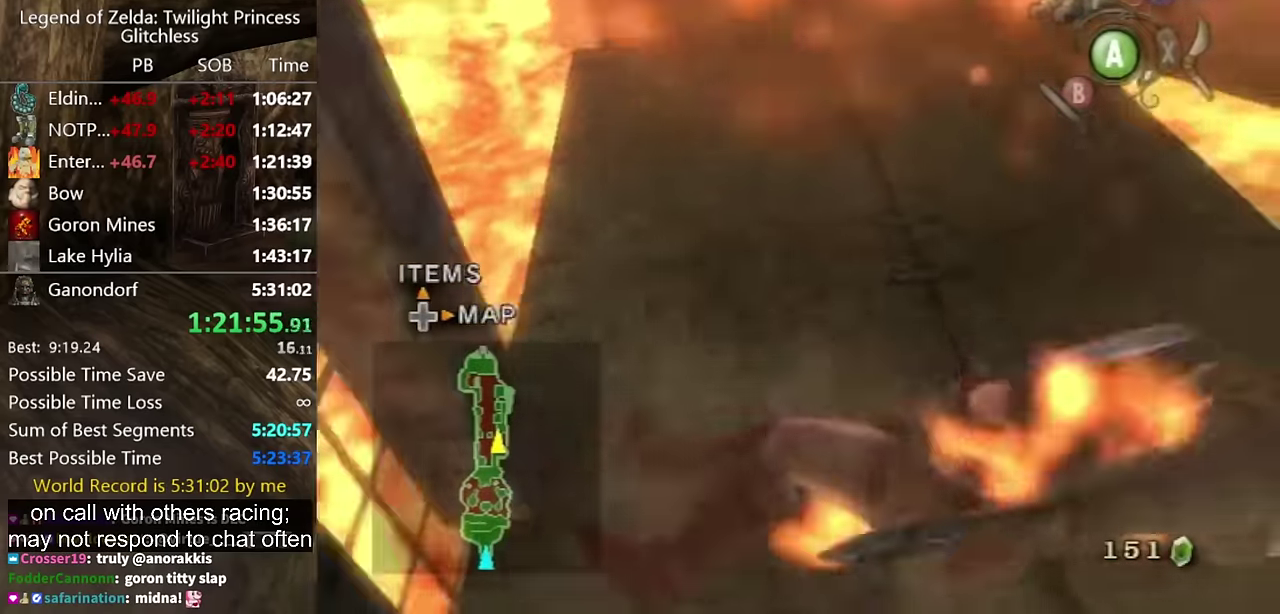
{"buttons": [], "left_stick": "up", "right_stick": "center"}
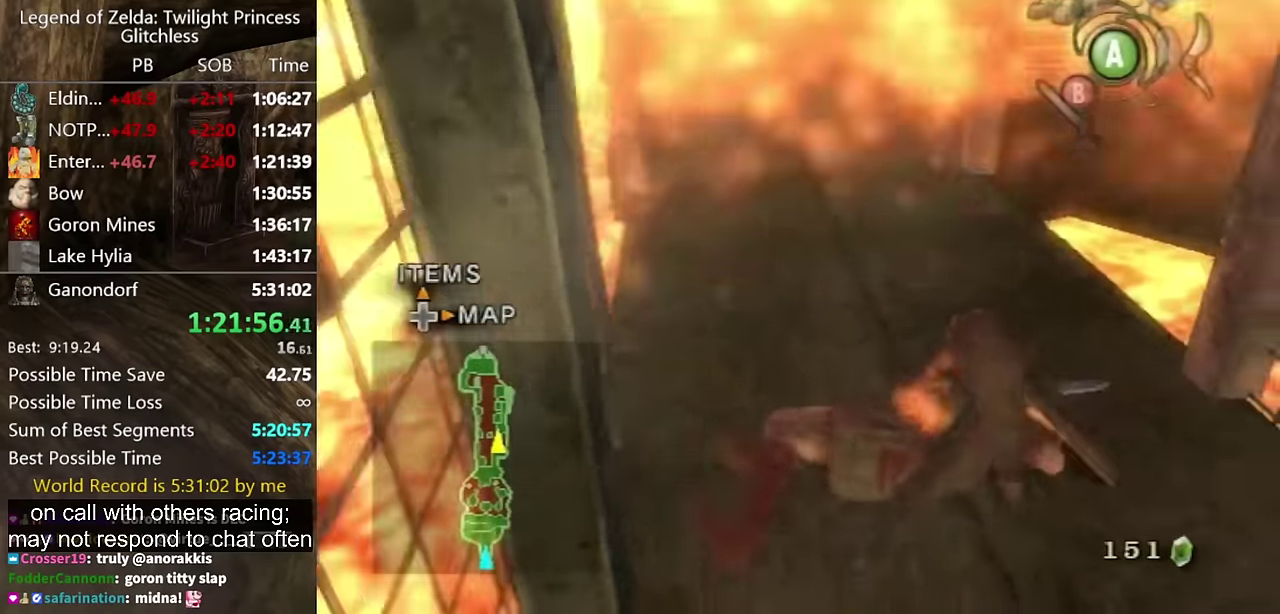
{"buttons": ["A"], "left_stick": "up", "right_stick": "center"}